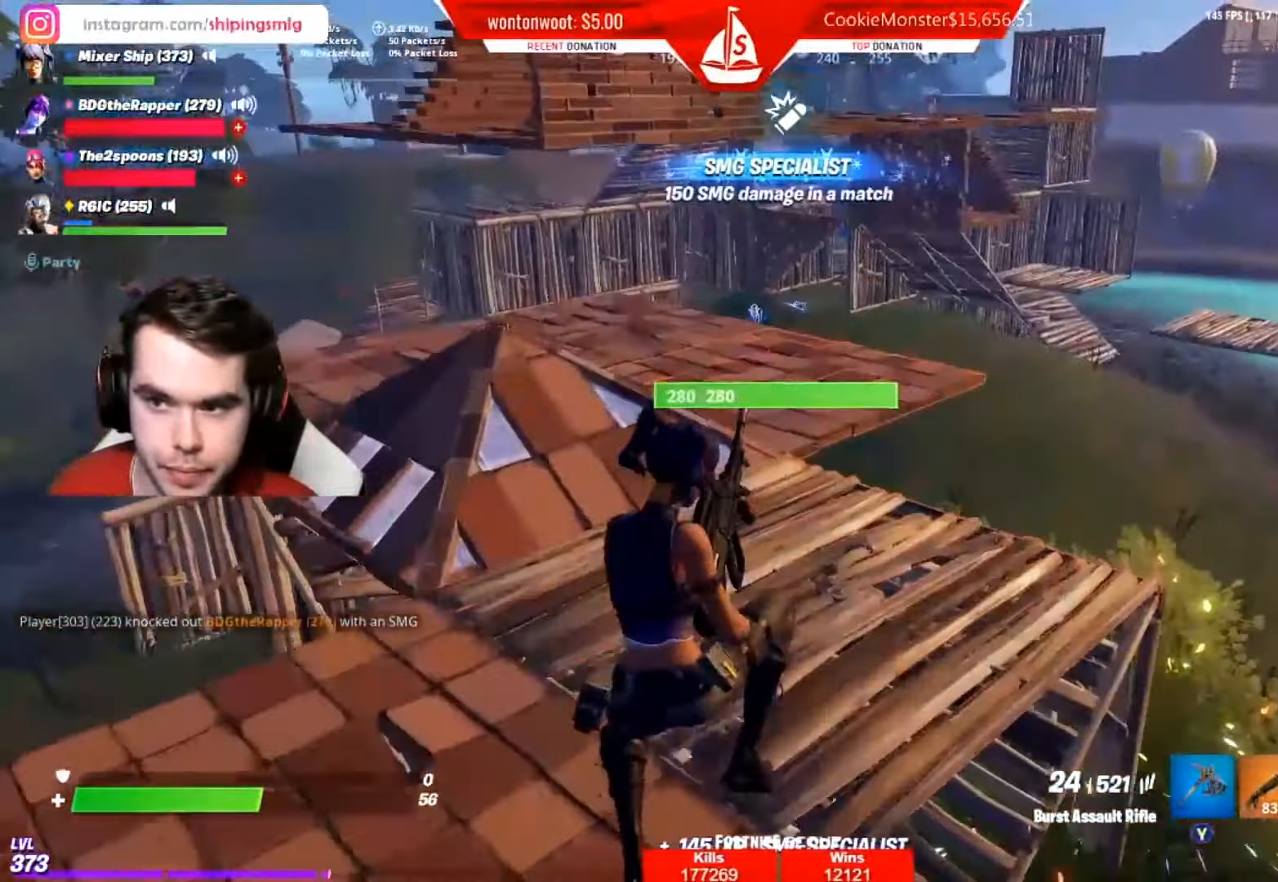
Gameplay with a controller (Xbox layout); each line is a JSON object with the inputs held at the frame after it. "events" lists button and stick changes between this image and that frame as [ms after this image, input, new state], when the widget could be followed in between.
{"buttons": [], "left_stick": "up-left", "right_stick": "center", "events": [[100, "right_stick", "up"], [167, "right_stick", "center"]]}
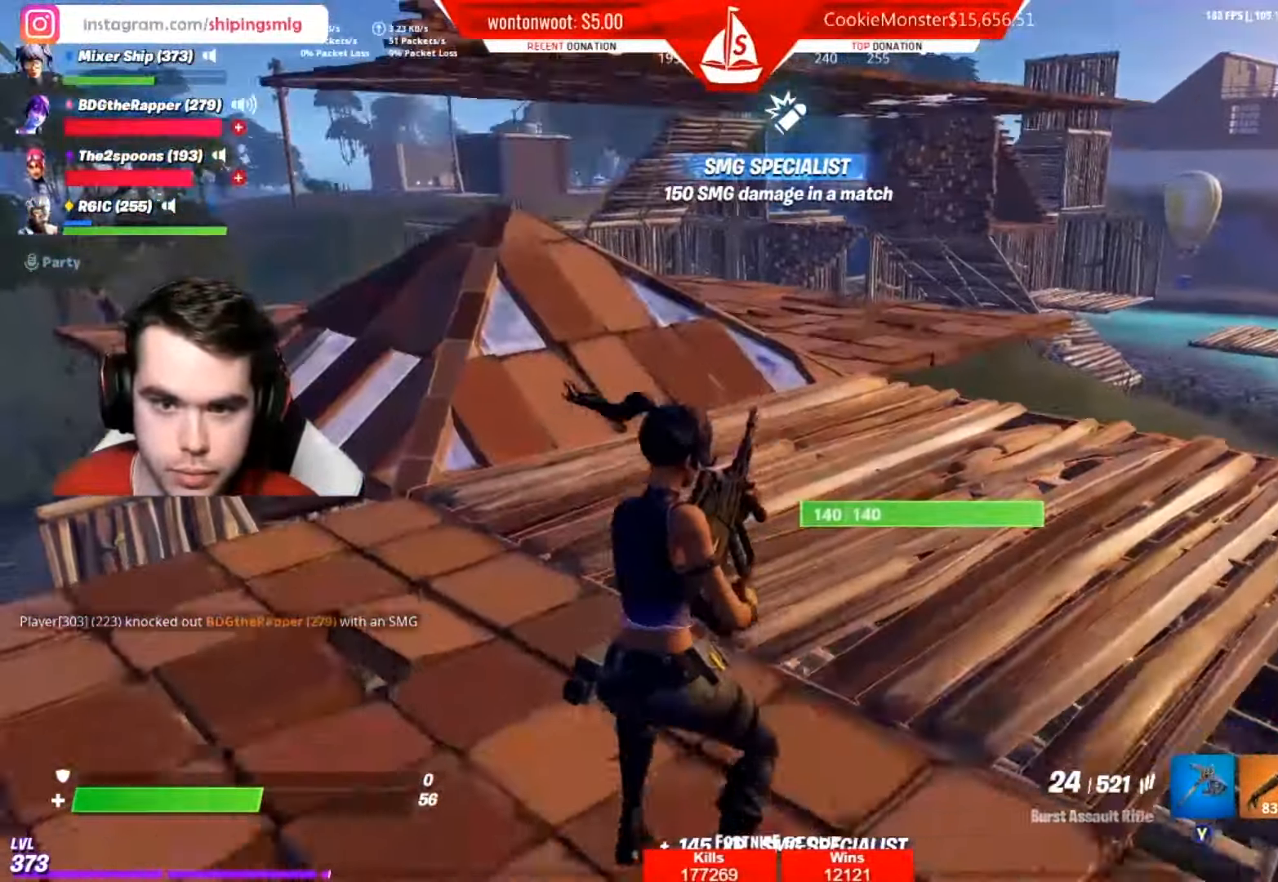
{"buttons": [], "left_stick": "up", "right_stick": "down-right", "events": [[183, "right_stick", "left"], [233, "left_stick", "up"], [350, "right_stick", "center"], [484, "right_stick", "down-right"]]}
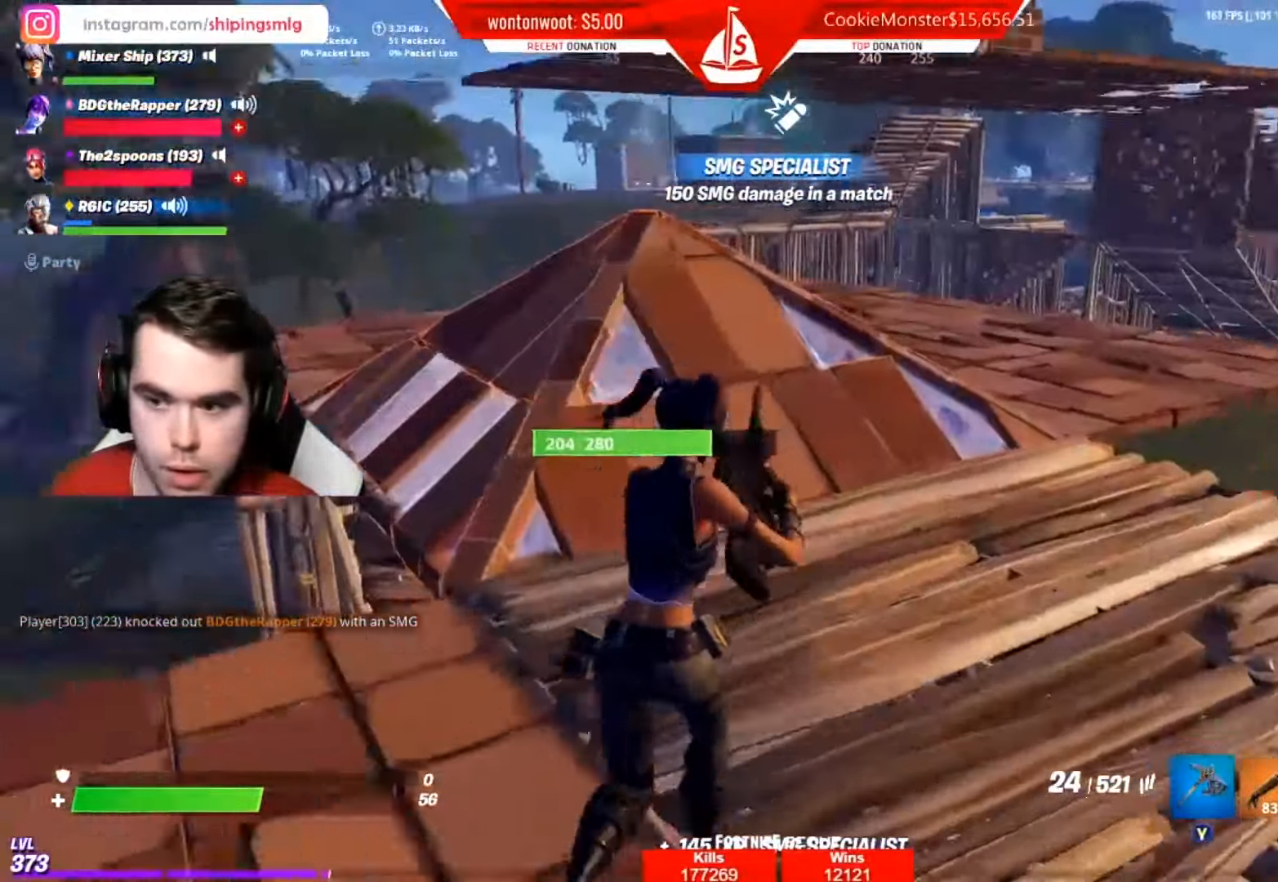
{"buttons": [], "left_stick": "up-left", "right_stick": "center", "events": [[17, "A", "down"], [101, "right_stick", "center"], [134, "A", "up"], [218, "left_stick", "up-left"]]}
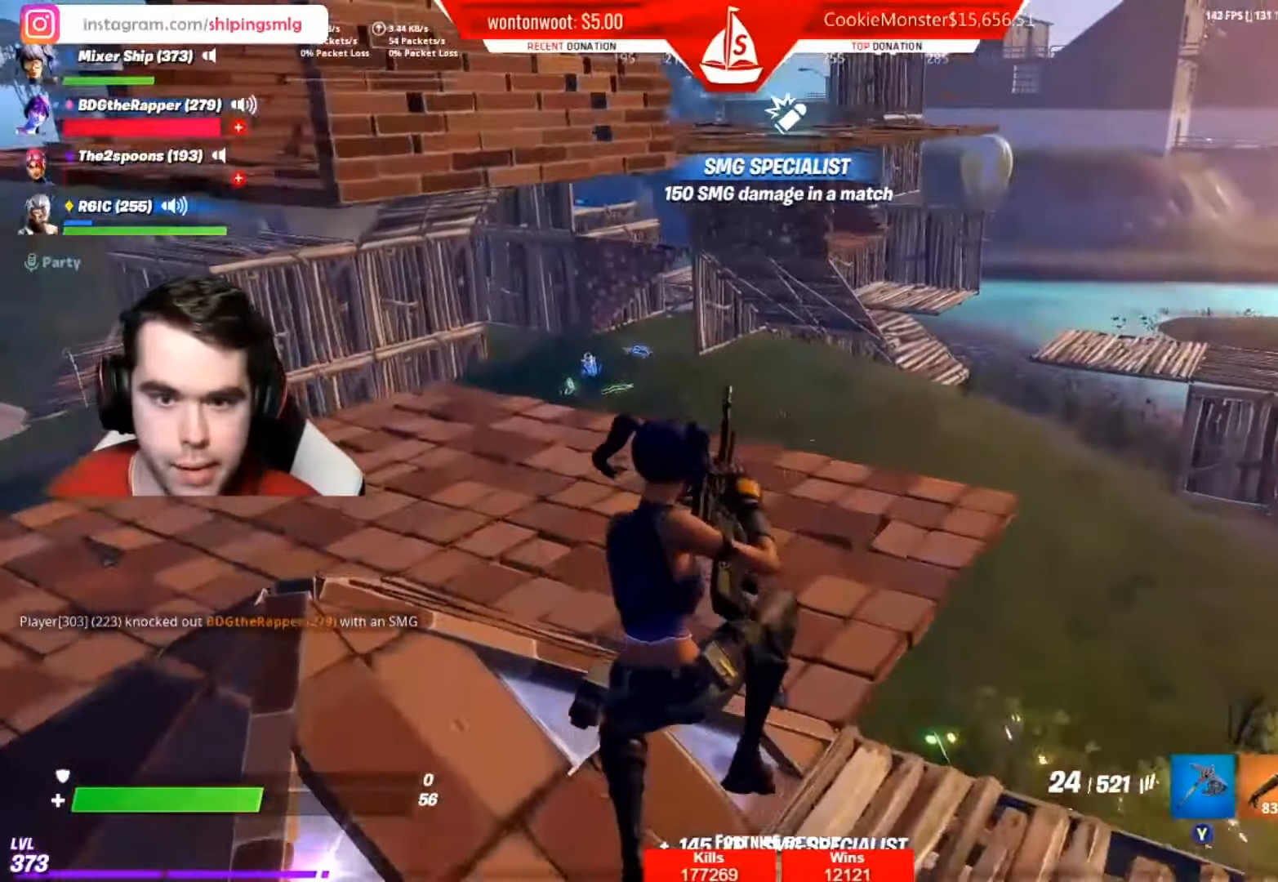
{"buttons": ["A"], "left_stick": "up", "right_stick": "left", "events": [[267, "right_stick", "left"], [417, "left_stick", "up"], [467, "A", "down"]]}
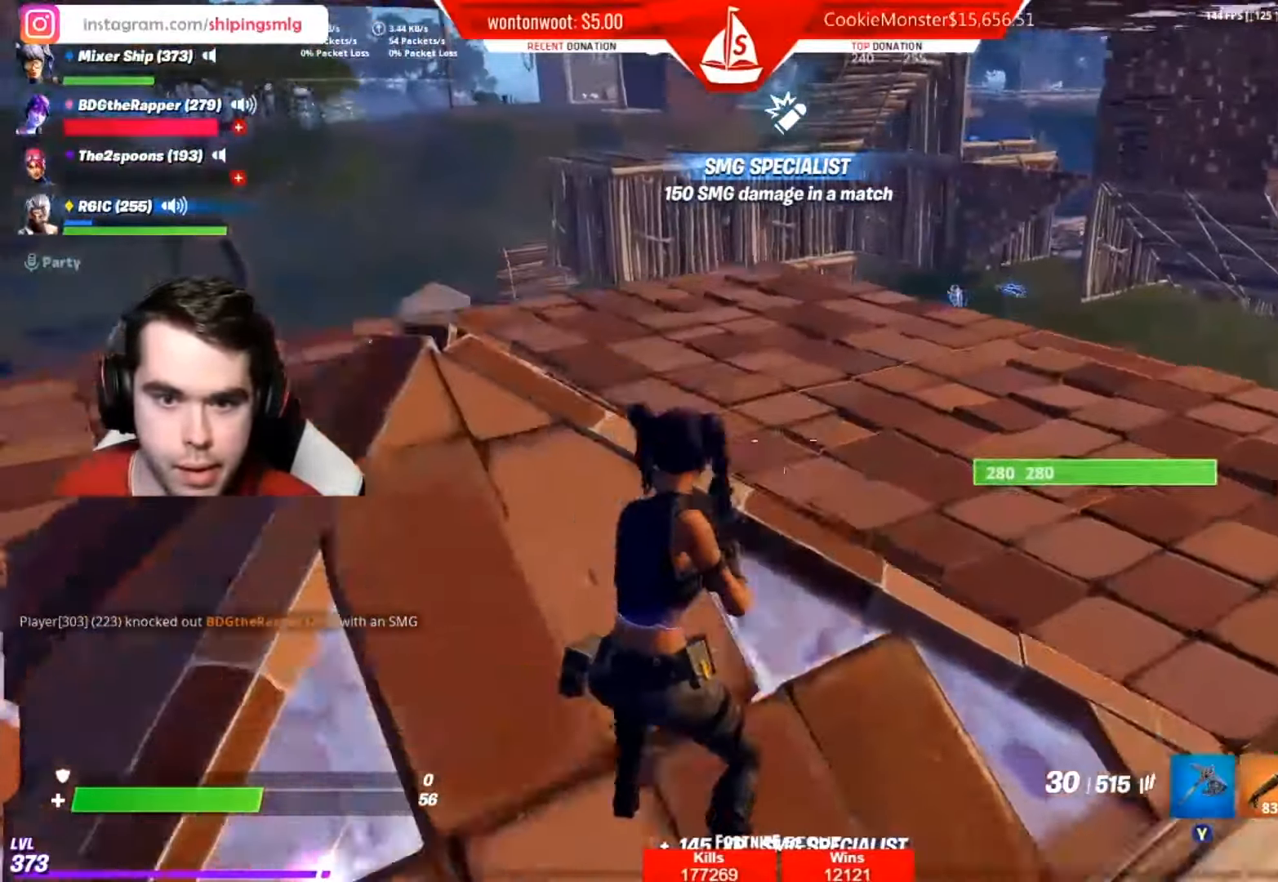
{"buttons": [], "left_stick": "up", "right_stick": "center", "events": [[16, "right_stick", "center"], [83, "A", "up"]]}
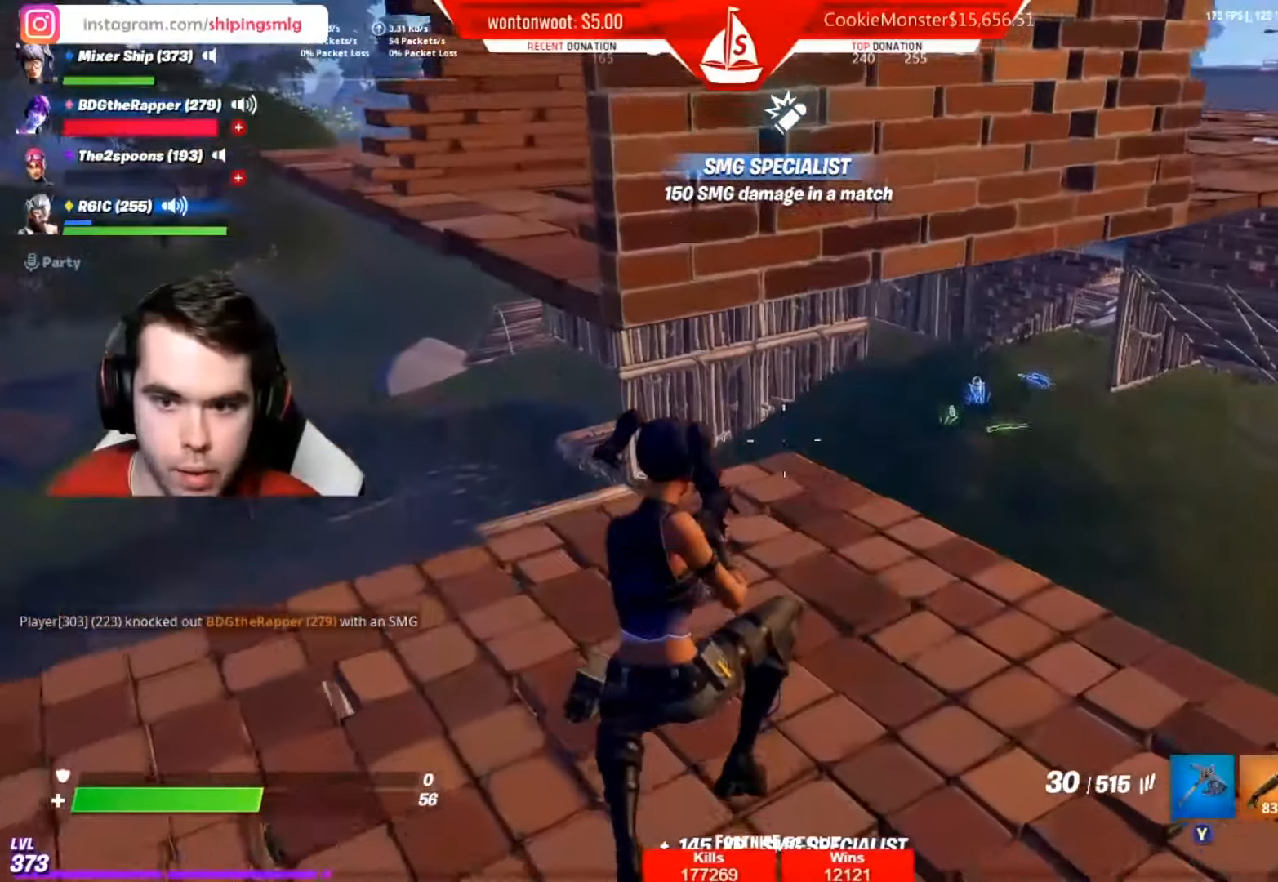
{"buttons": [], "left_stick": "up", "right_stick": "center", "events": []}
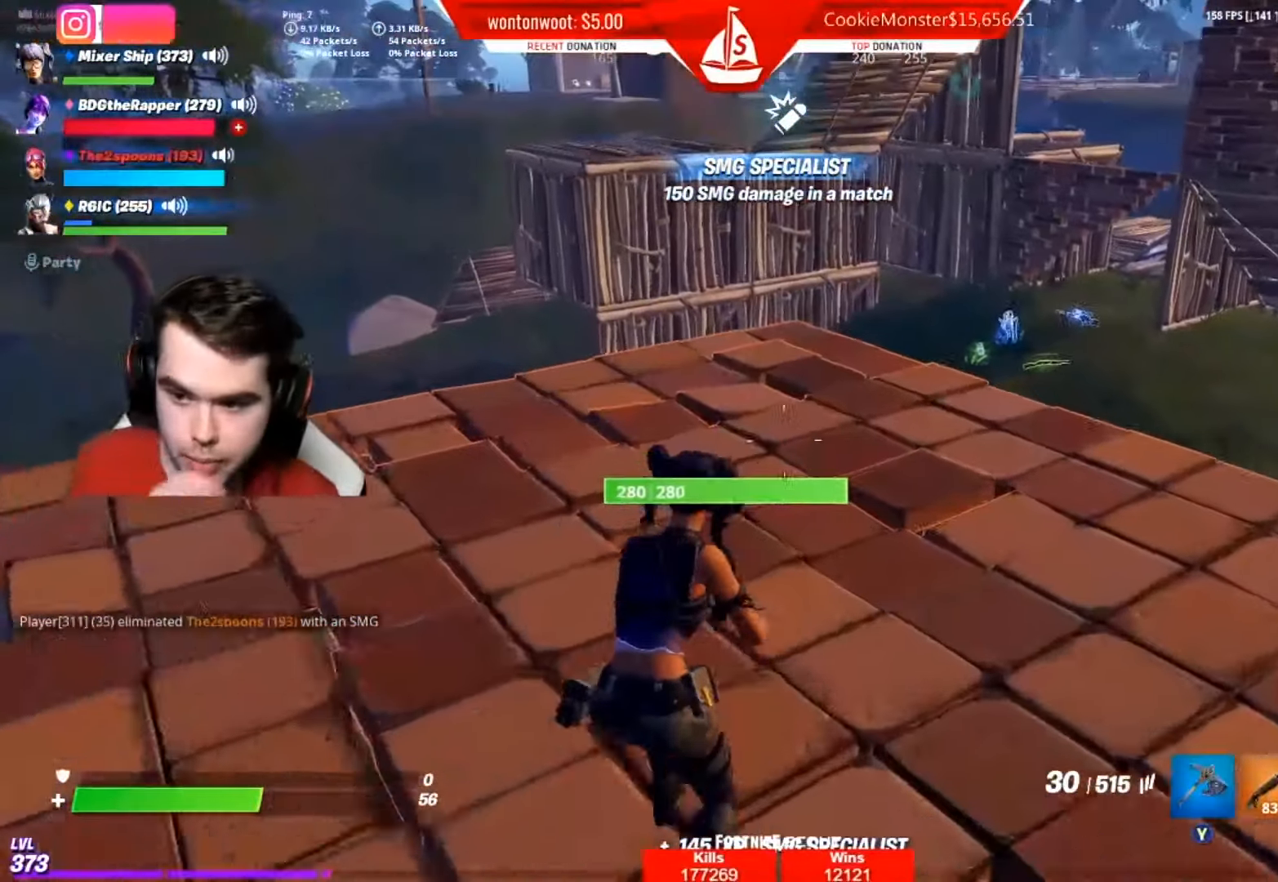
{"buttons": [], "left_stick": "up", "right_stick": "center", "events": []}
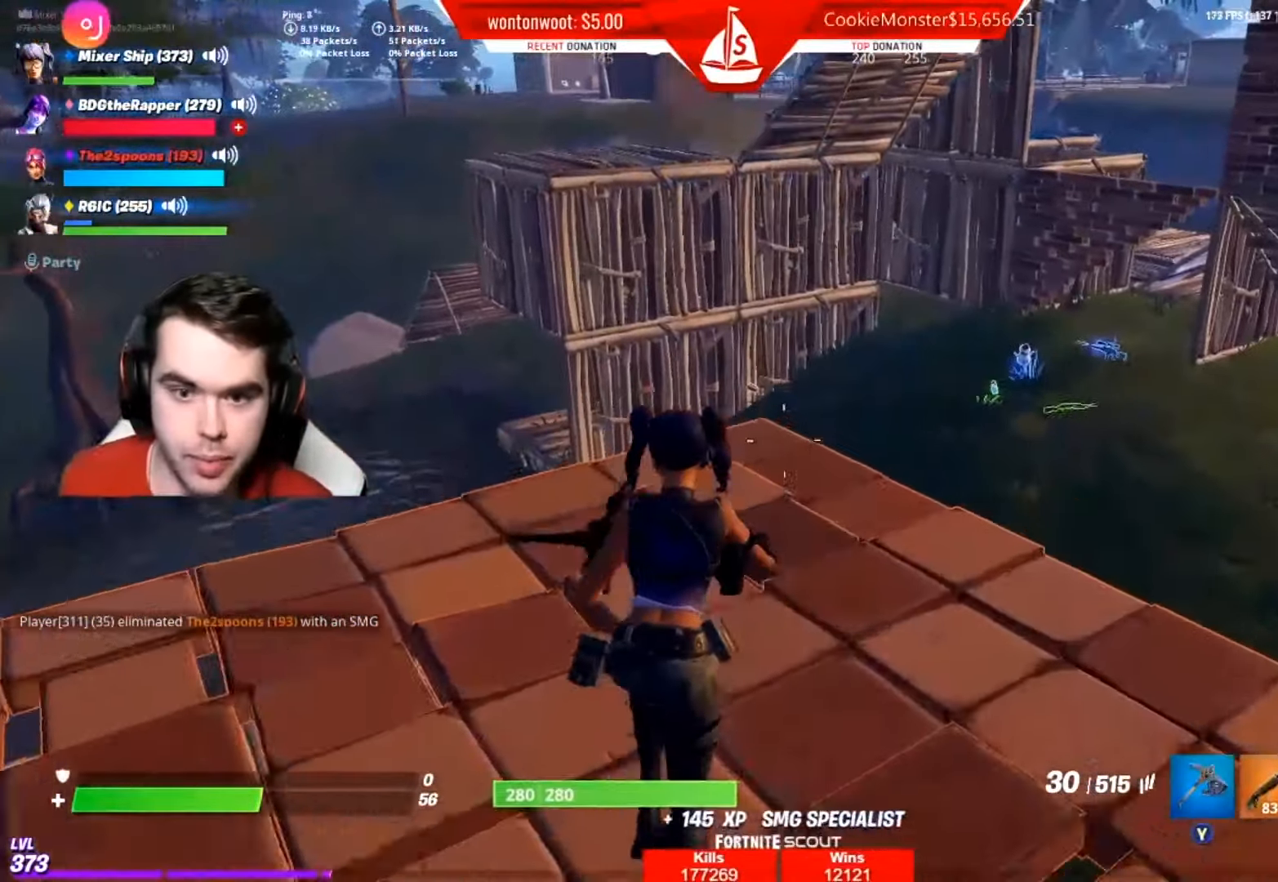
{"buttons": [], "left_stick": "up", "right_stick": "center", "events": [[84, "right_stick", "down"], [184, "right_stick", "center"]]}
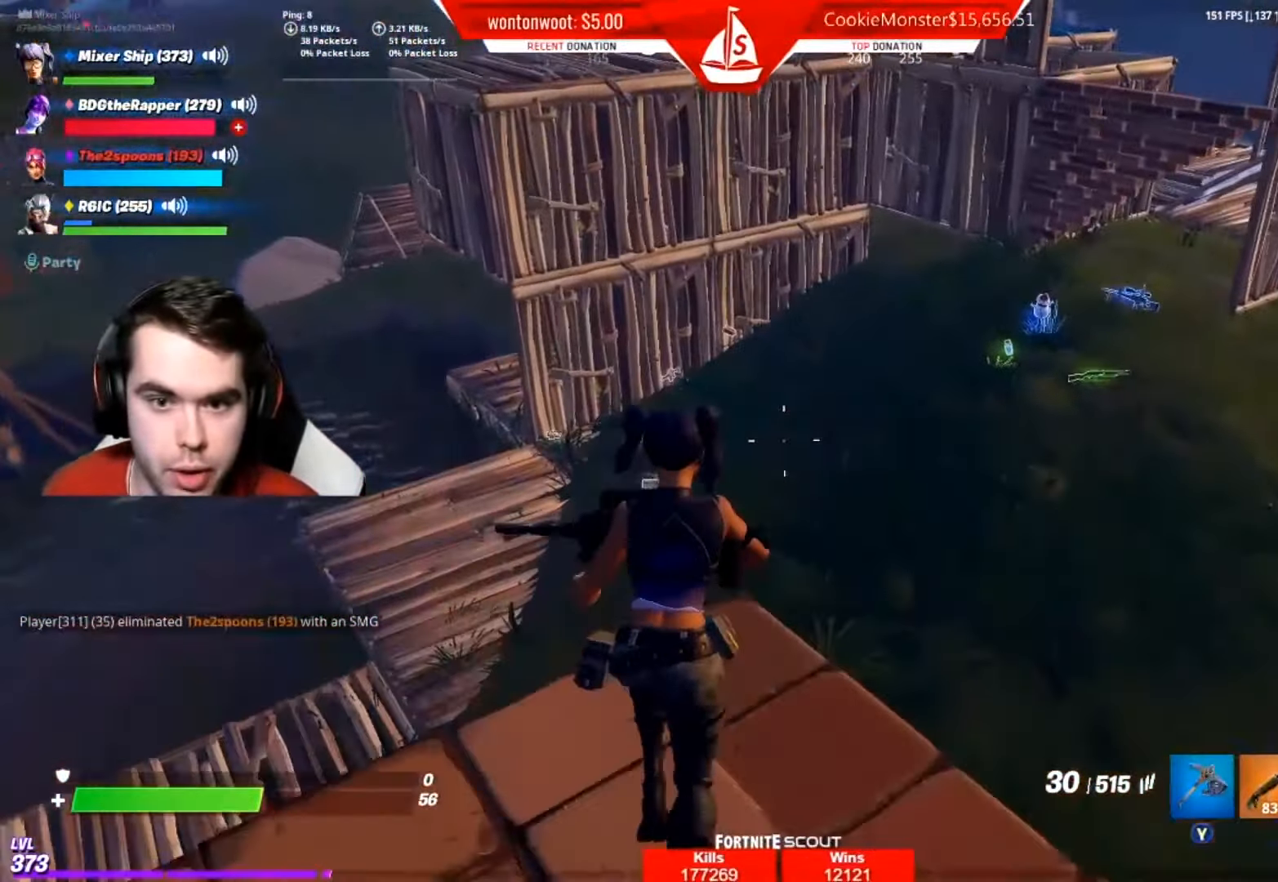
{"buttons": [], "left_stick": "up-right", "right_stick": "center", "events": [[183, "right_stick", "down-right"], [200, "A", "down"], [217, "left_stick", "up-right"], [267, "right_stick", "down"], [300, "A", "up"], [367, "right_stick", "center"]]}
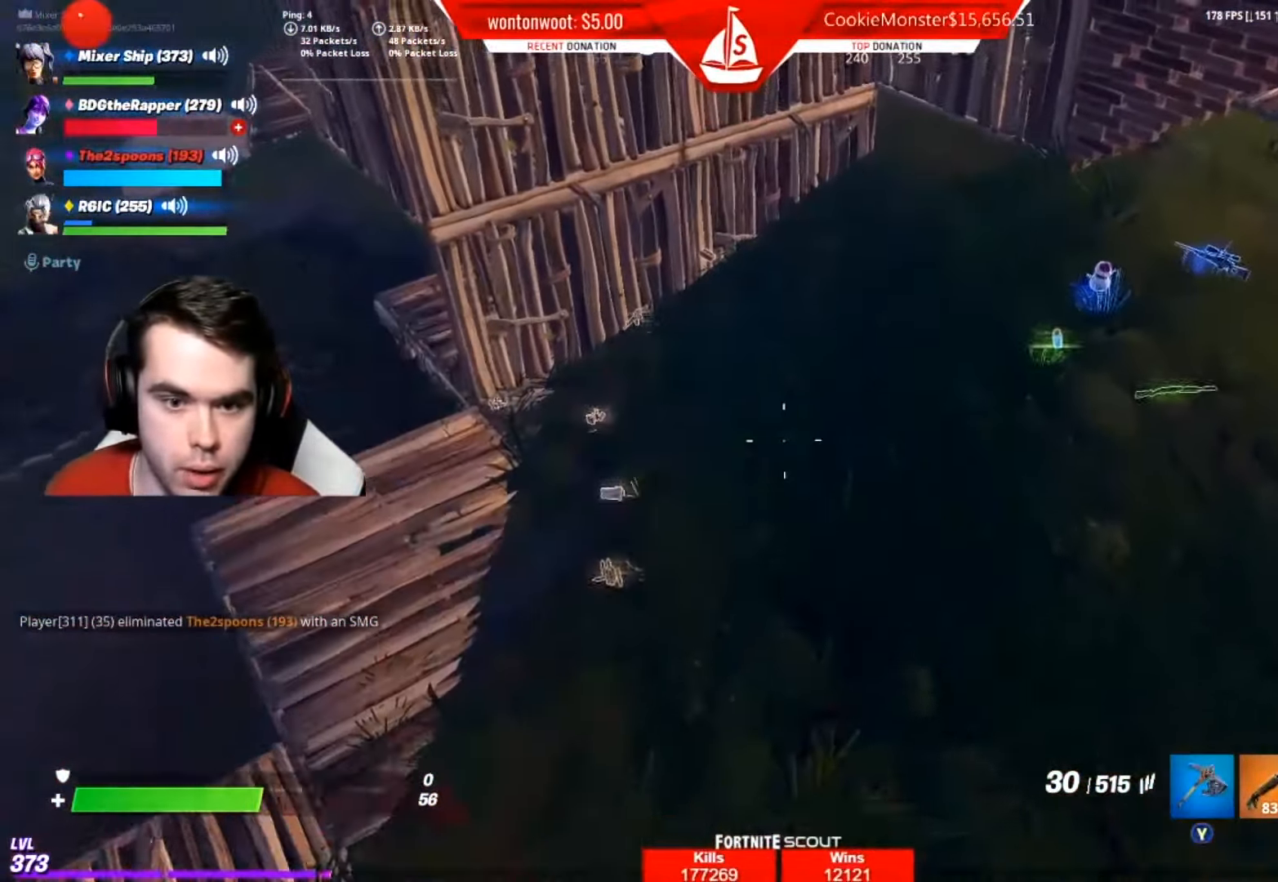
{"buttons": [], "left_stick": "up-left", "right_stick": "center", "events": [[384, "left_stick", "up-left"]]}